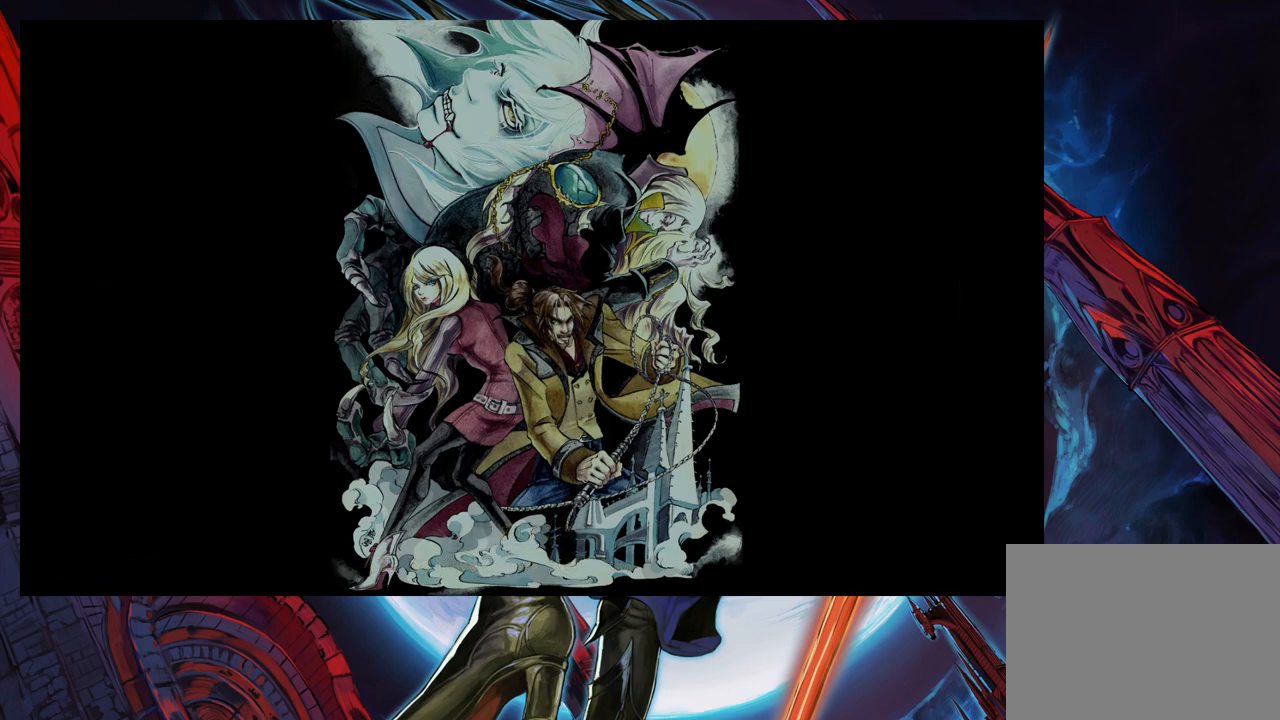
Gameplay with a controller (Xbox layout); each line is a JSON object with the inputs held at the frame after it. "events" lists button and stick changes between this image and that frame as [ms after this image, input, new state], when the widget could be followed in between. Not read: L2 R2.
{"buttons": [], "left_stick": "right", "right_stick": "center", "events": [[433, "left_stick", "right"]]}
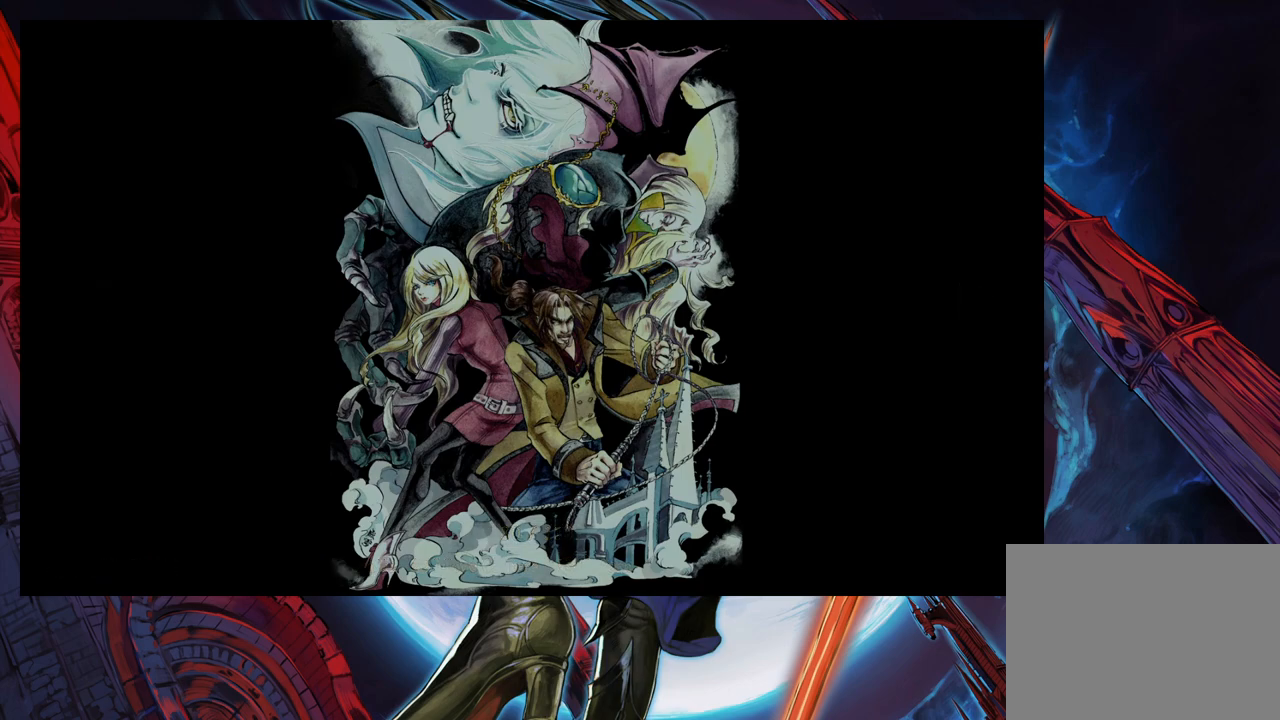
{"buttons": [], "left_stick": "center", "right_stick": "center", "events": [[83, "left_stick", "center"]]}
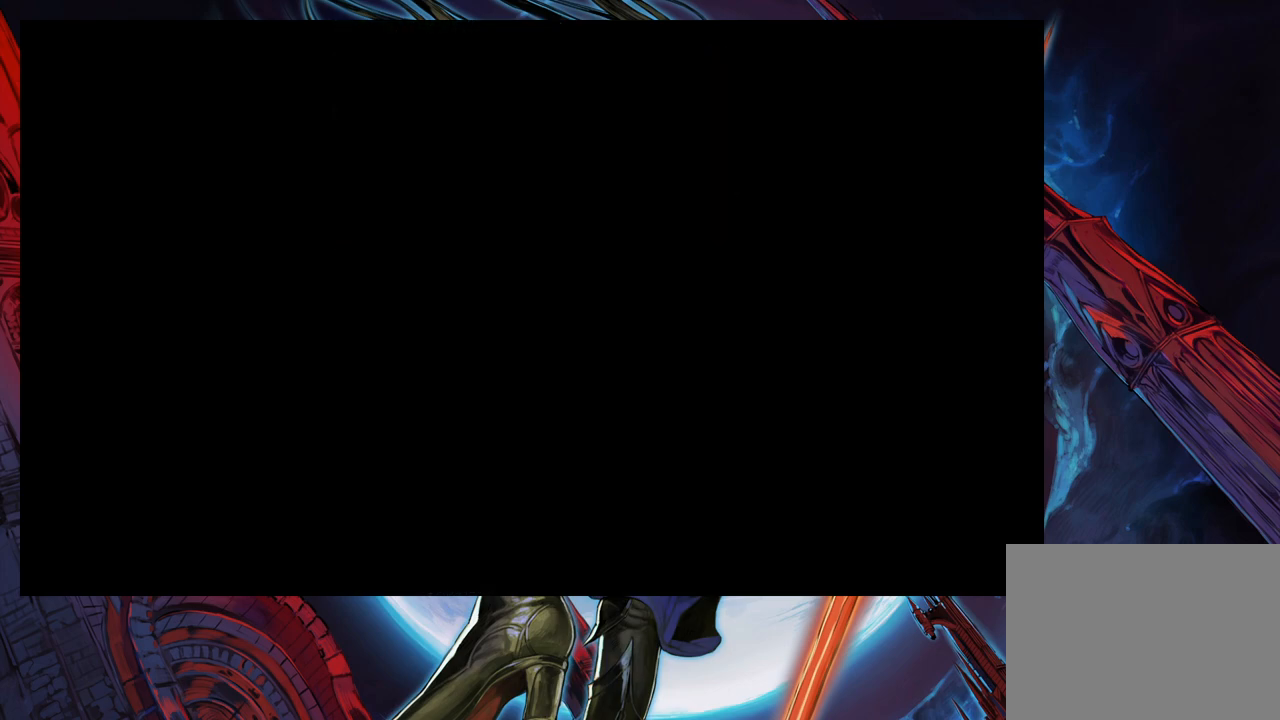
{"buttons": [], "left_stick": "center", "right_stick": "center", "events": []}
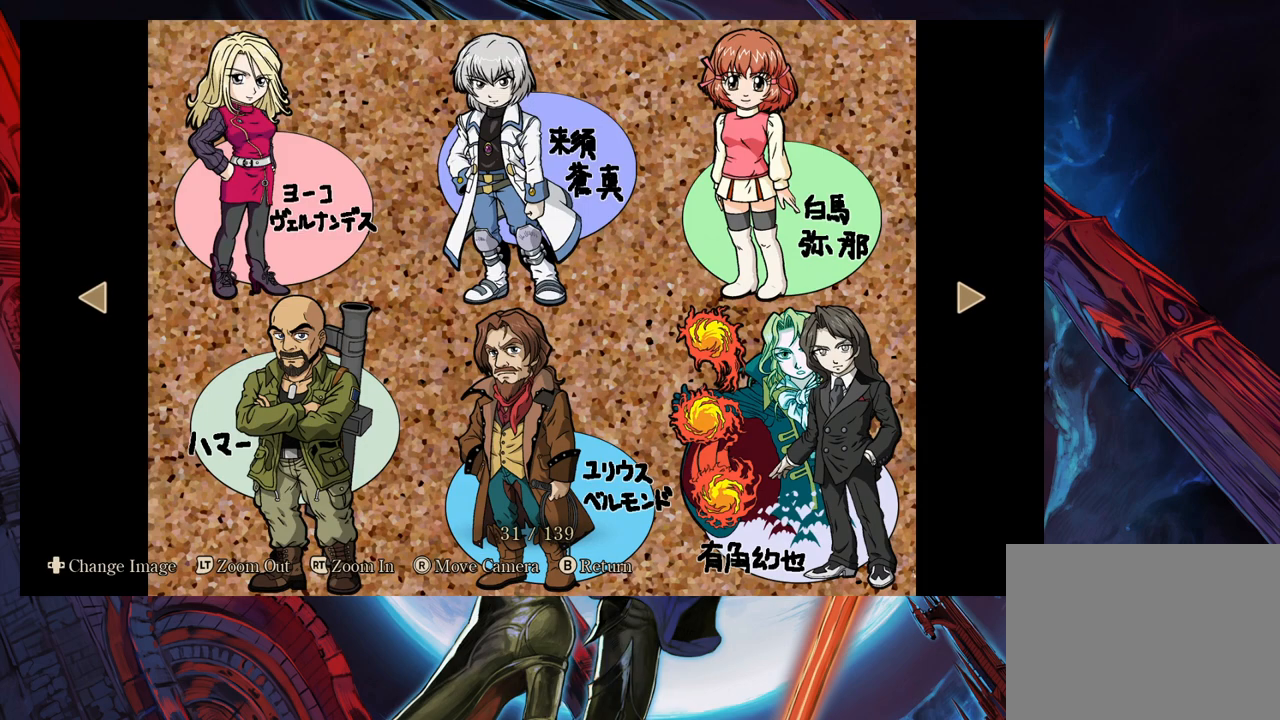
{"buttons": [], "left_stick": "center", "right_stick": "center", "events": []}
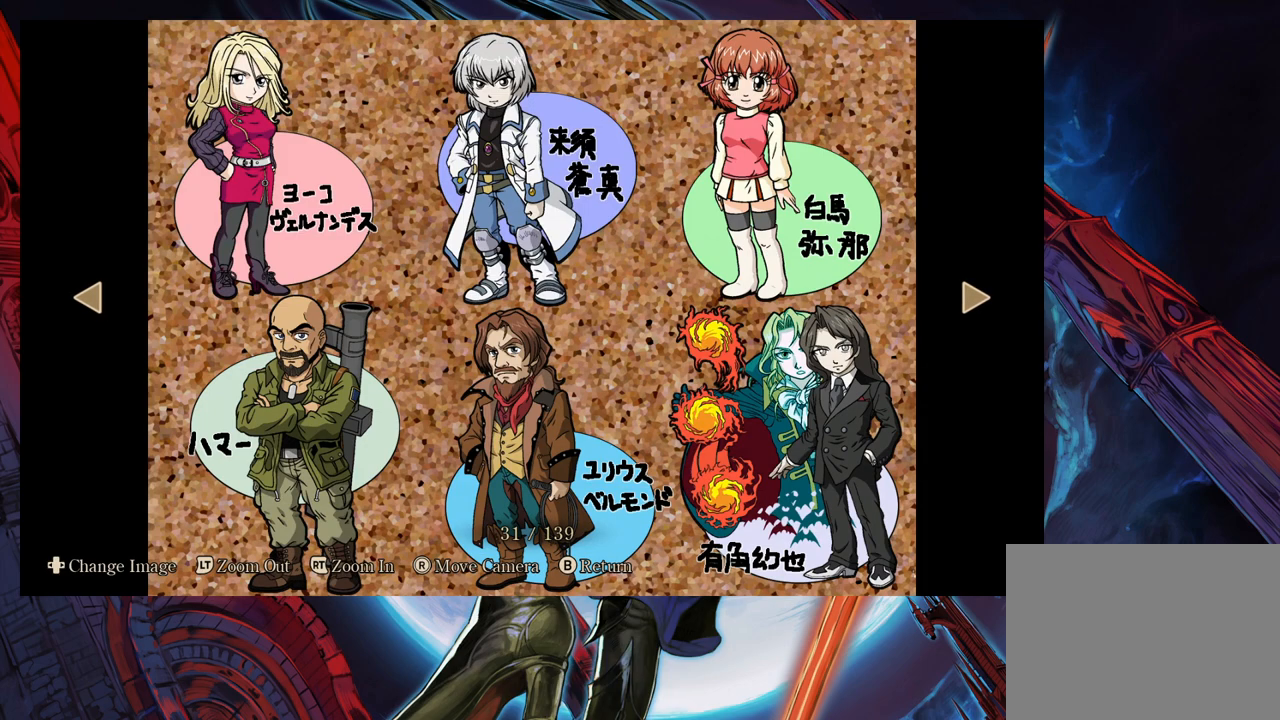
{"buttons": [], "left_stick": "center", "right_stick": "center", "events": []}
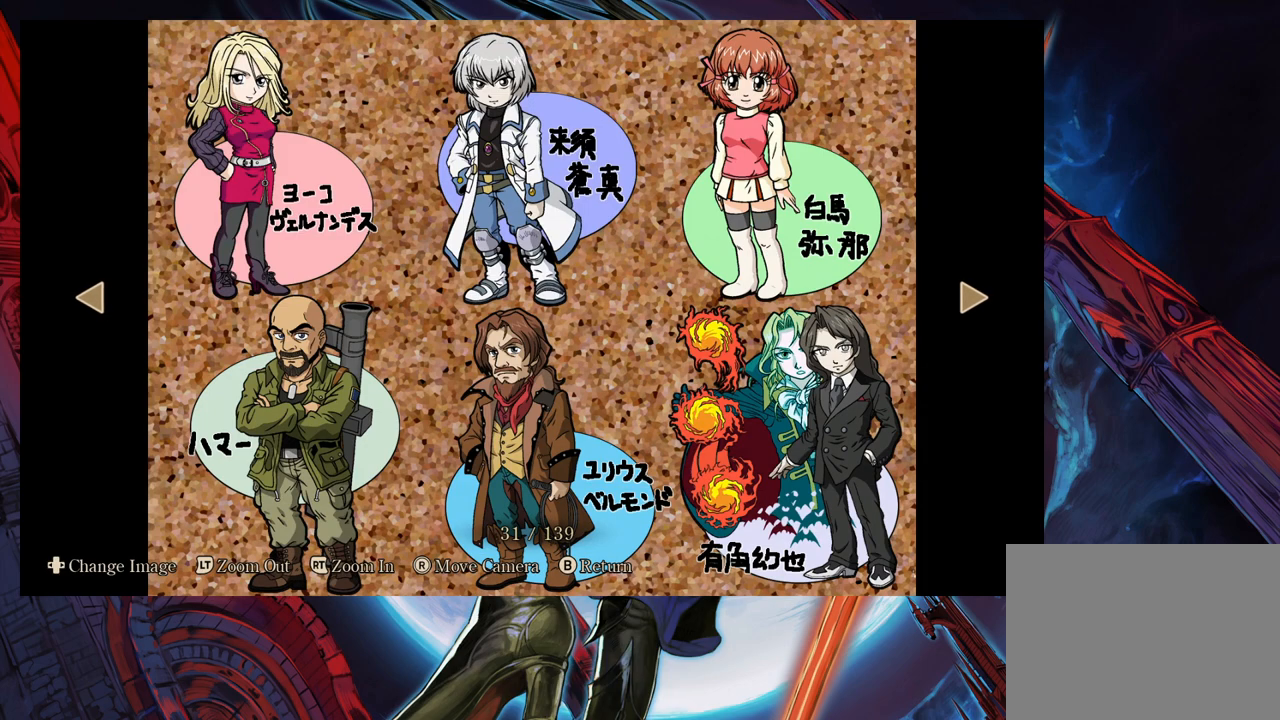
{"buttons": [], "left_stick": "center", "right_stick": "center", "events": []}
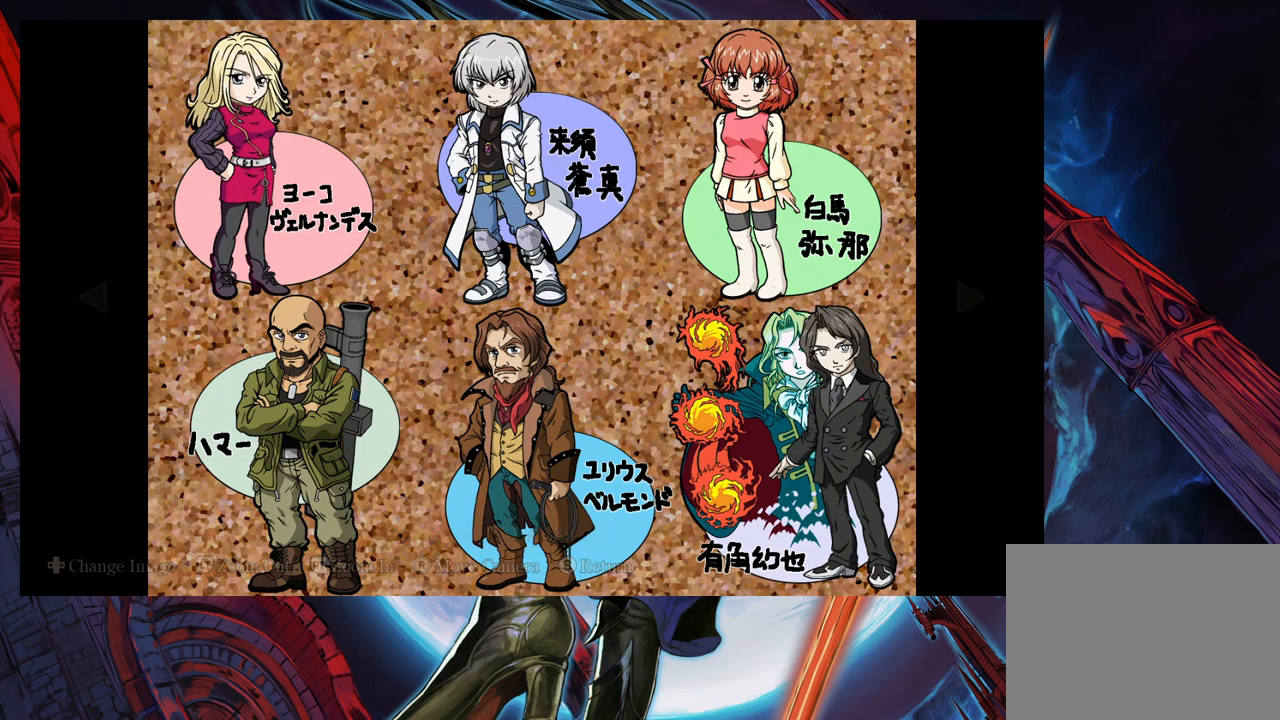
{"buttons": [], "left_stick": "center", "right_stick": "center", "events": []}
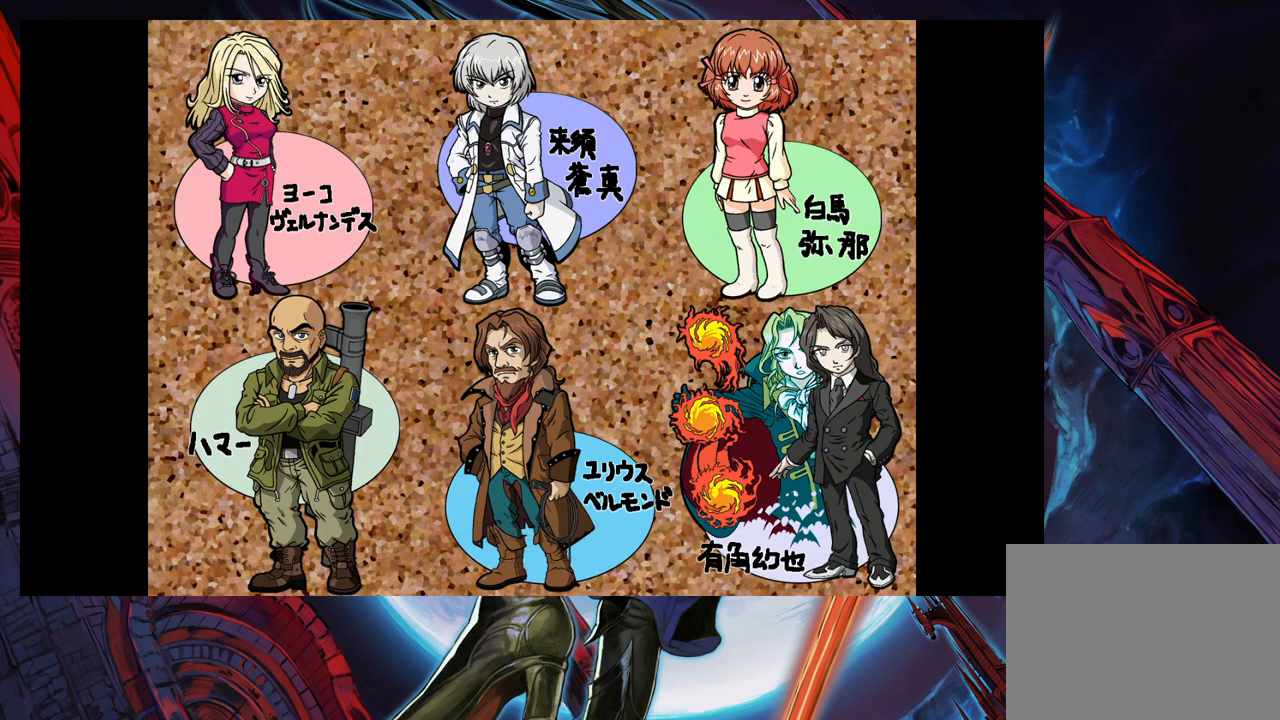
{"buttons": [], "left_stick": "center", "right_stick": "center", "events": []}
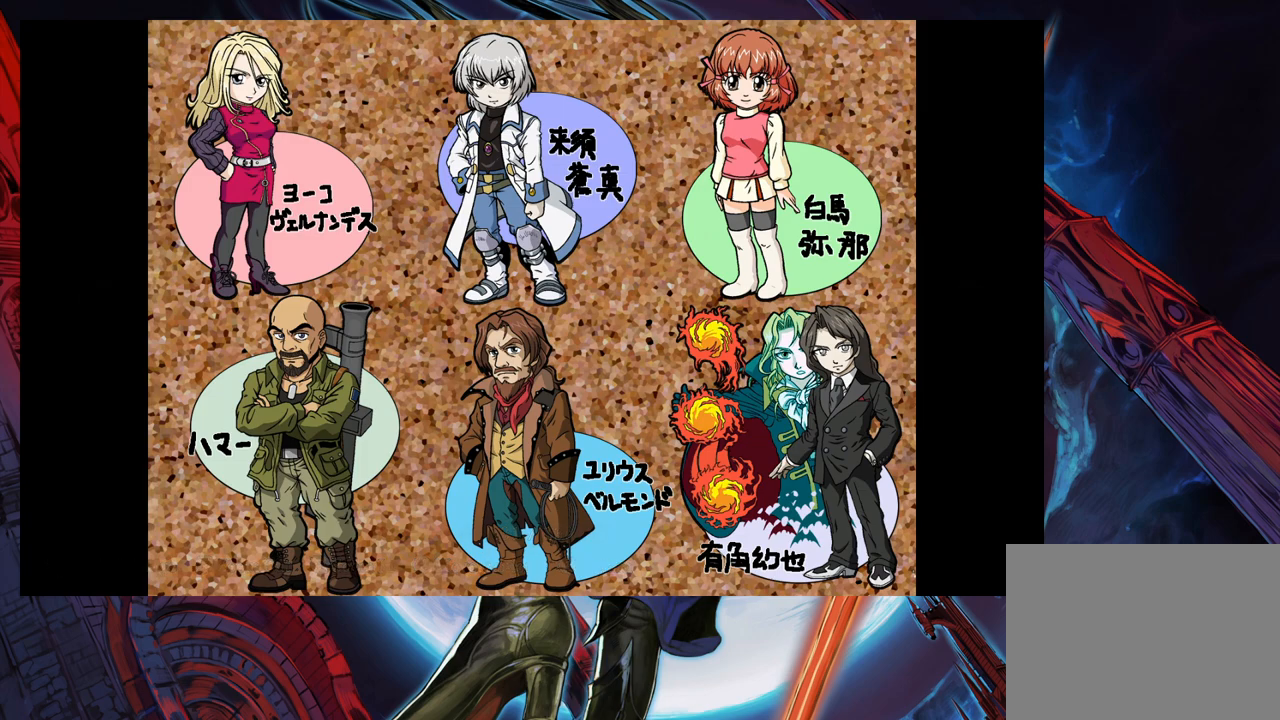
{"buttons": [], "left_stick": "center", "right_stick": "center", "events": []}
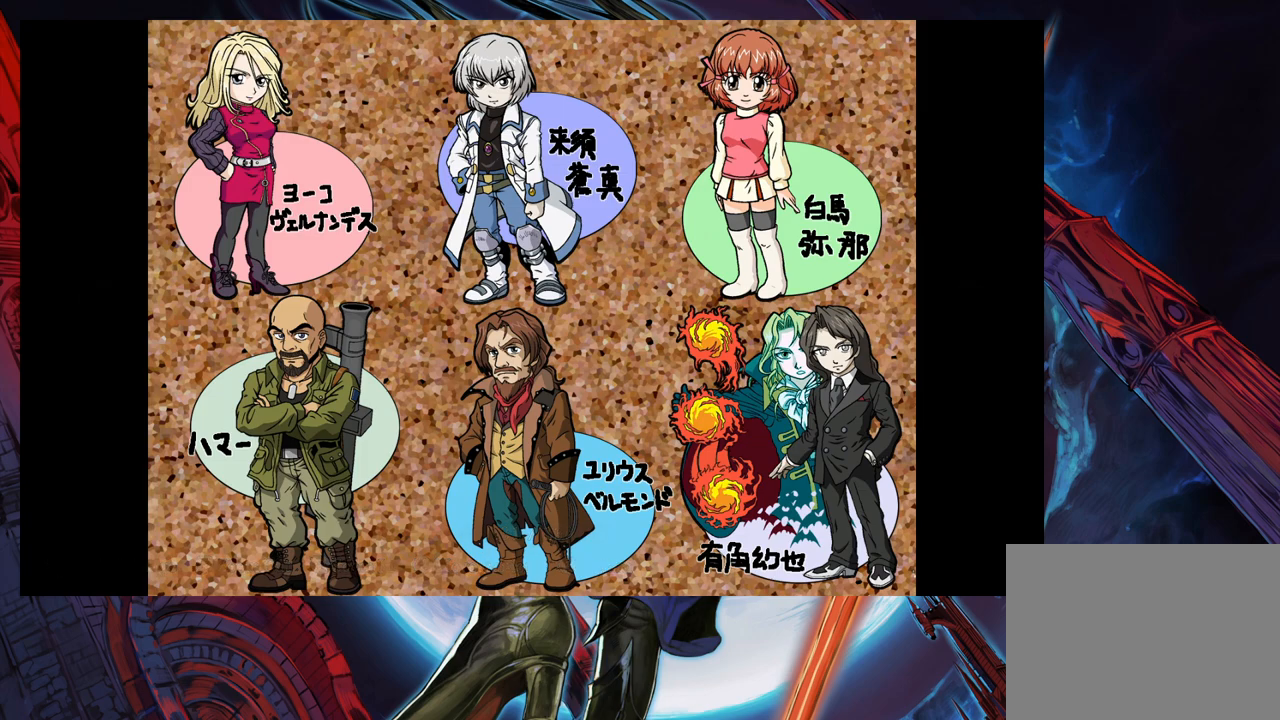
{"buttons": [], "left_stick": "center", "right_stick": "center", "events": [[133, "left_stick", "right"], [300, "left_stick", "center"]]}
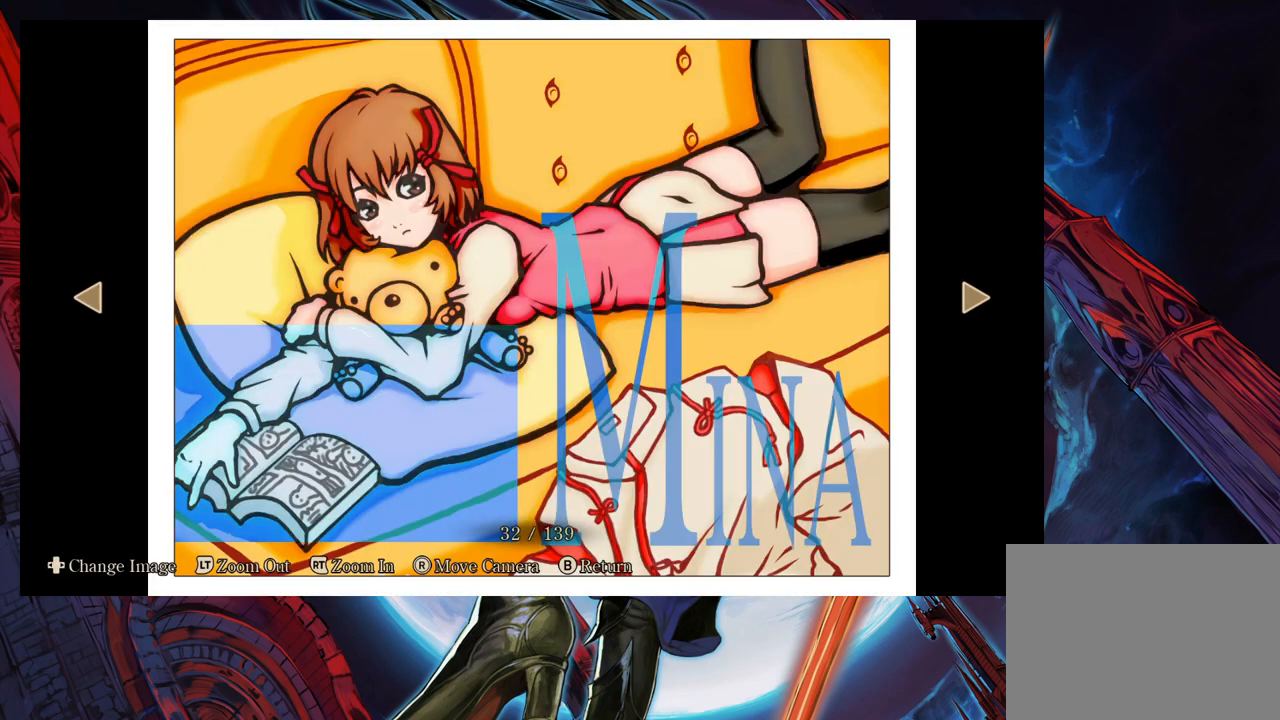
{"buttons": [], "left_stick": "center", "right_stick": "center", "events": []}
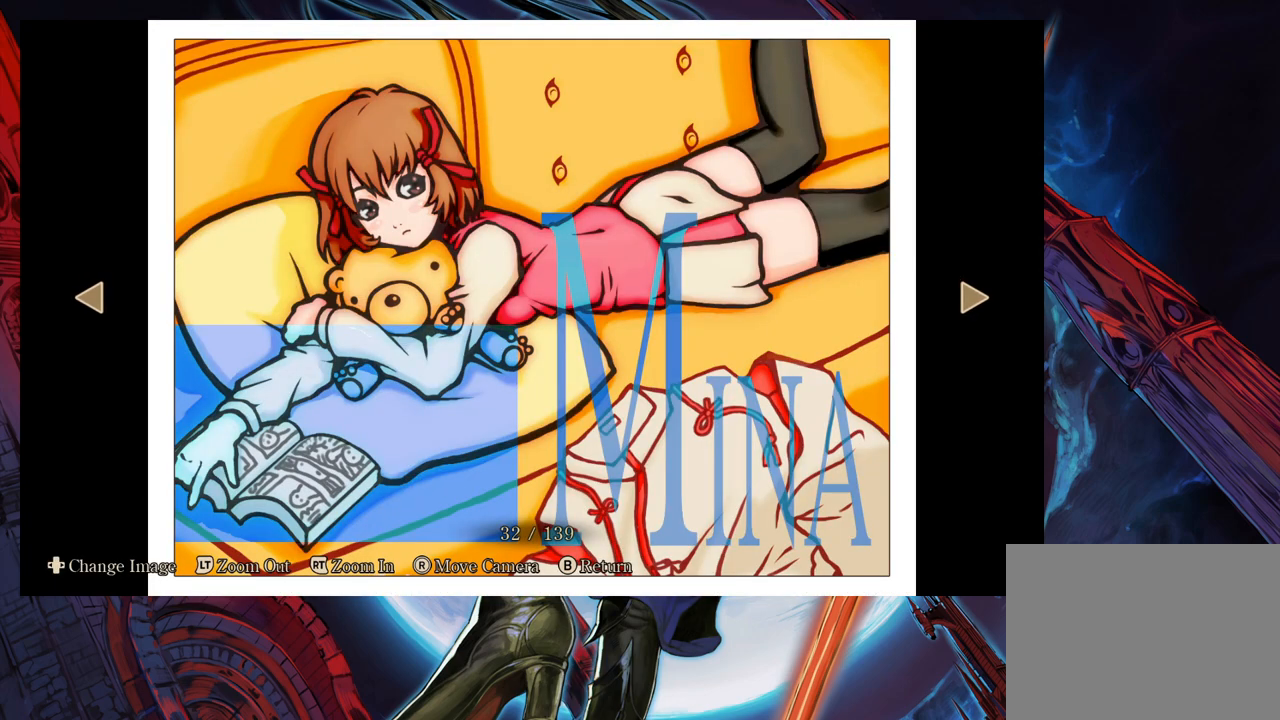
{"buttons": [], "left_stick": "center", "right_stick": "center", "events": []}
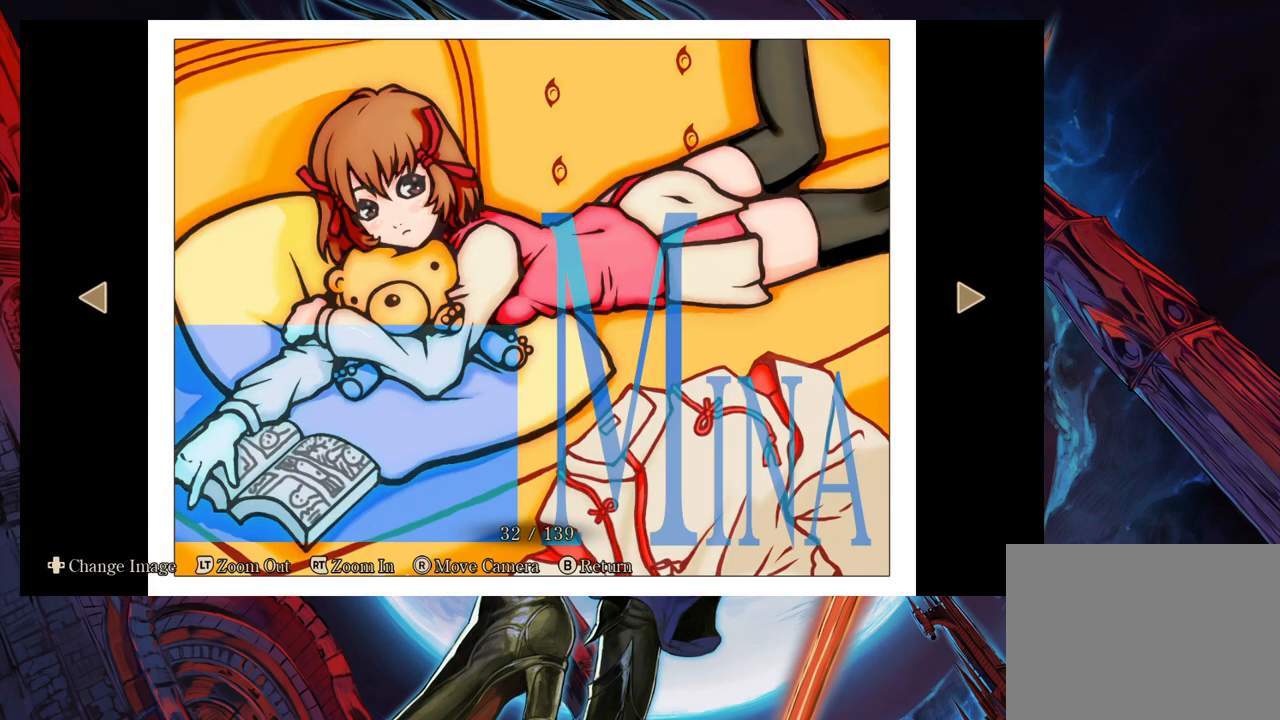
{"buttons": [], "left_stick": "center", "right_stick": "center", "events": []}
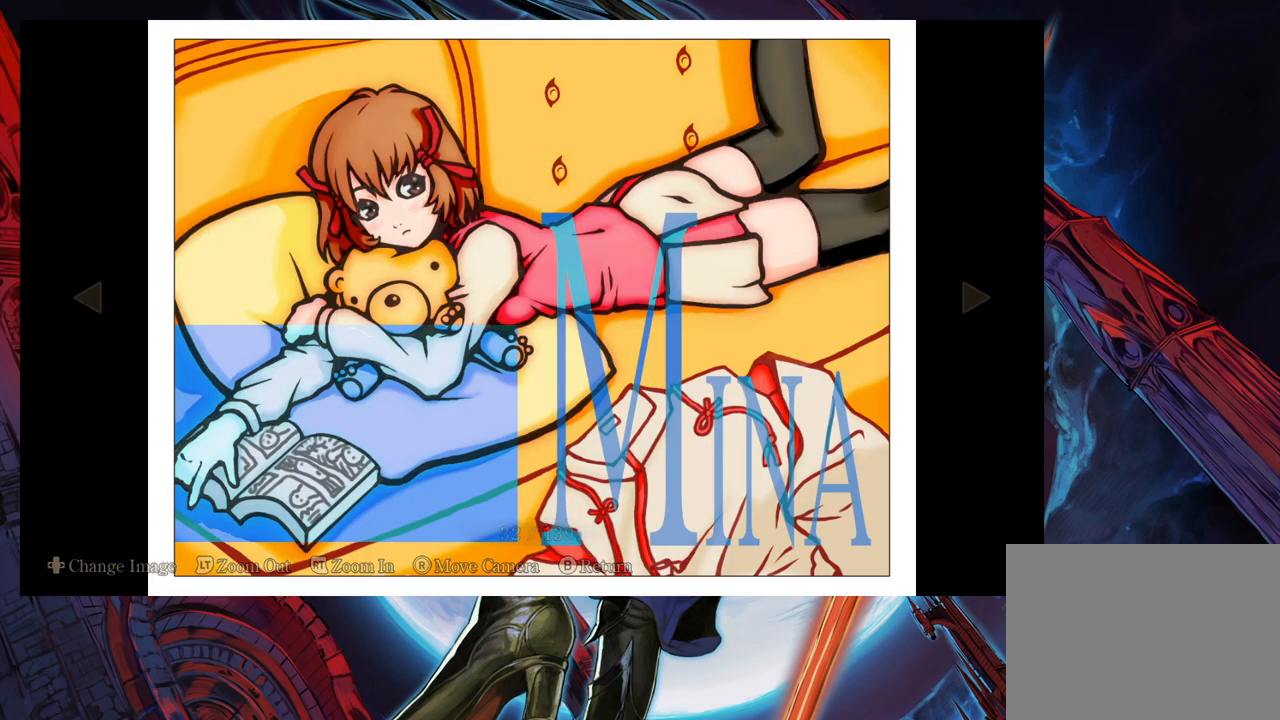
{"buttons": [], "left_stick": "center", "right_stick": "center", "events": []}
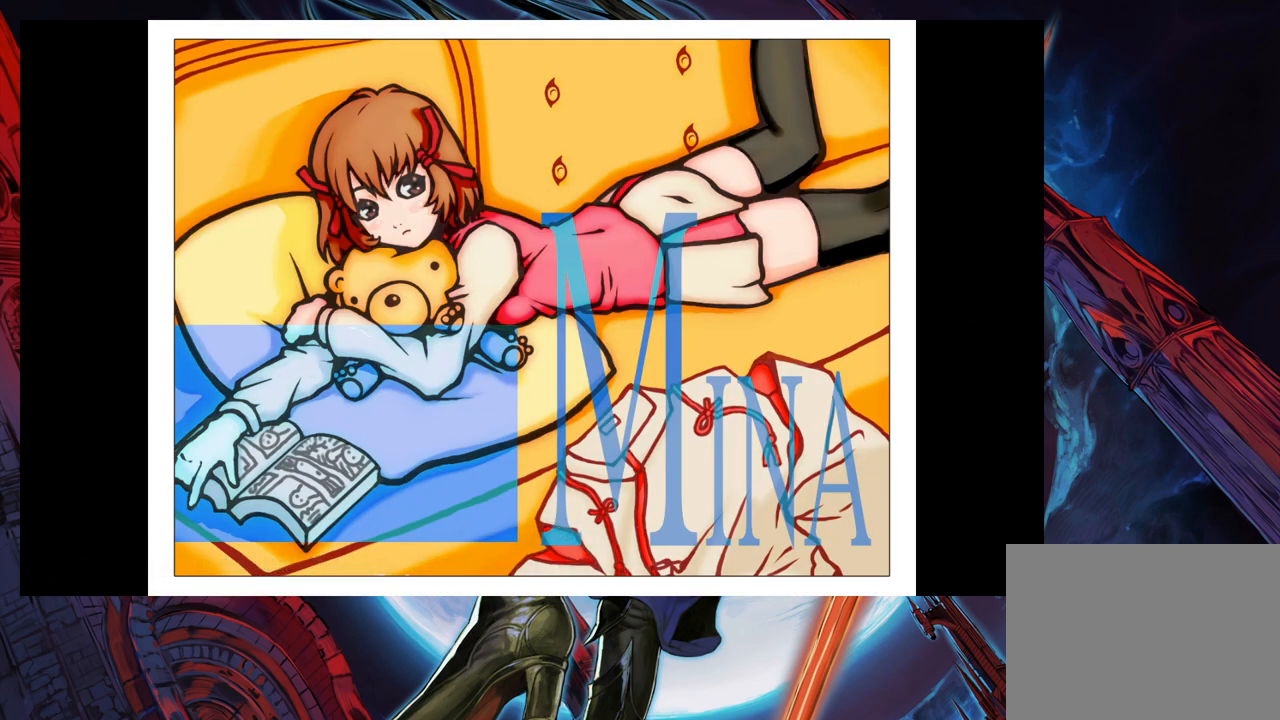
{"buttons": [], "left_stick": "center", "right_stick": "center", "events": []}
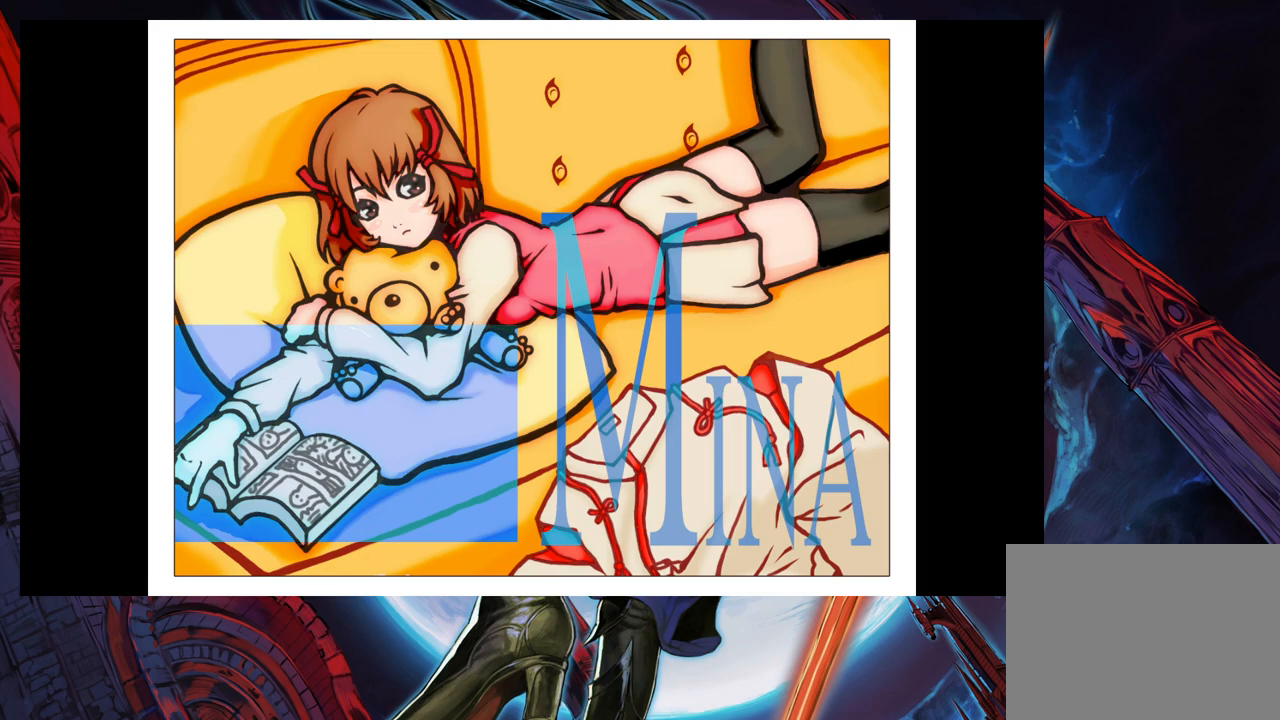
{"buttons": [], "left_stick": "center", "right_stick": "center", "events": []}
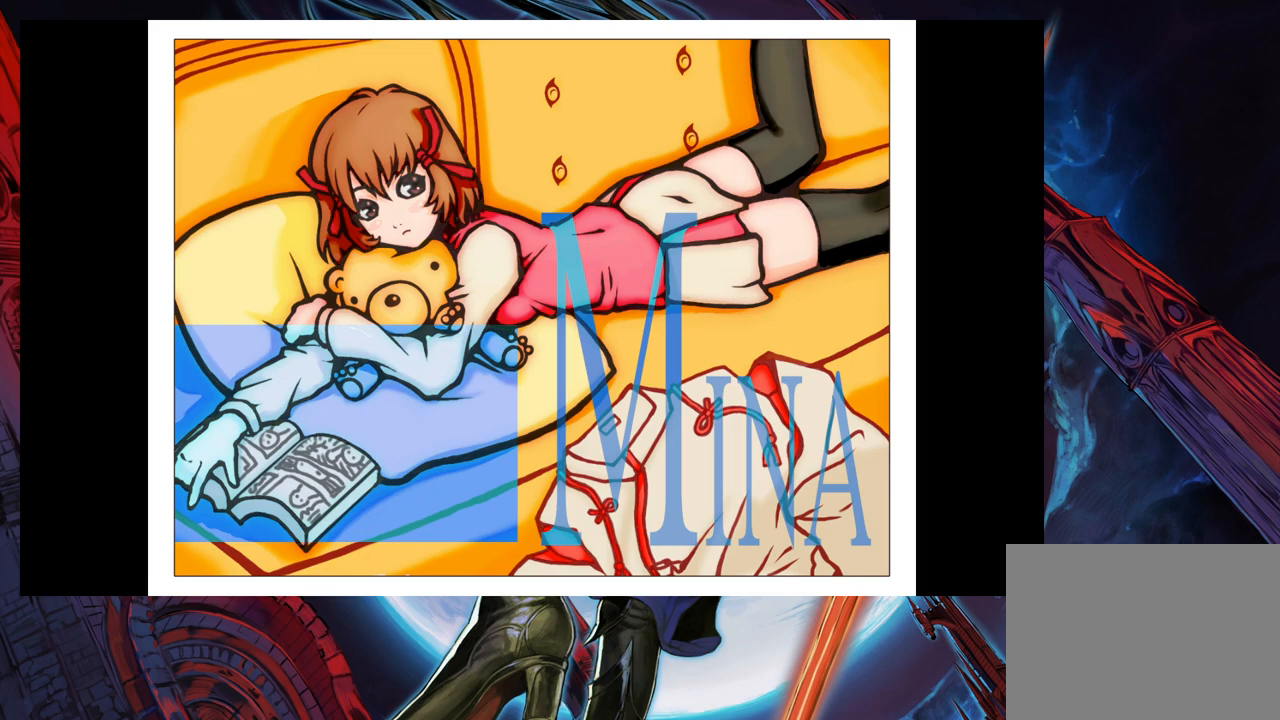
{"buttons": [], "left_stick": "center", "right_stick": "center", "events": []}
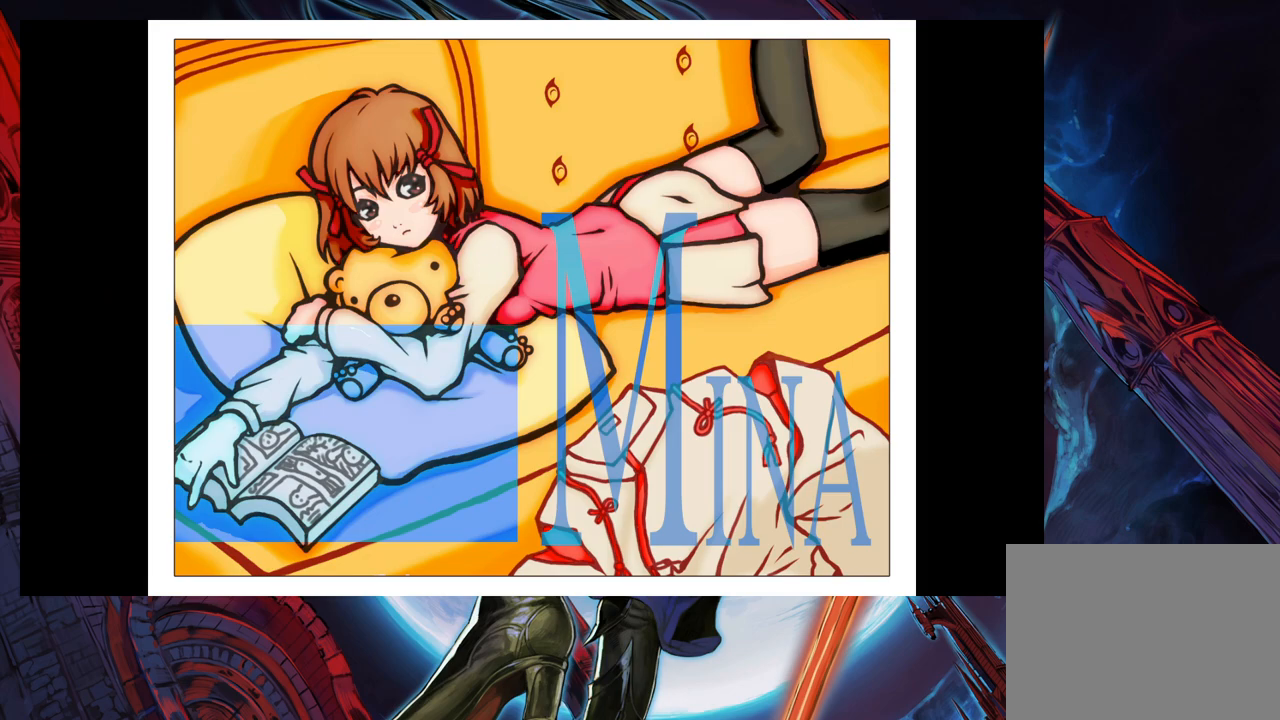
{"buttons": [], "left_stick": "center", "right_stick": "center", "events": []}
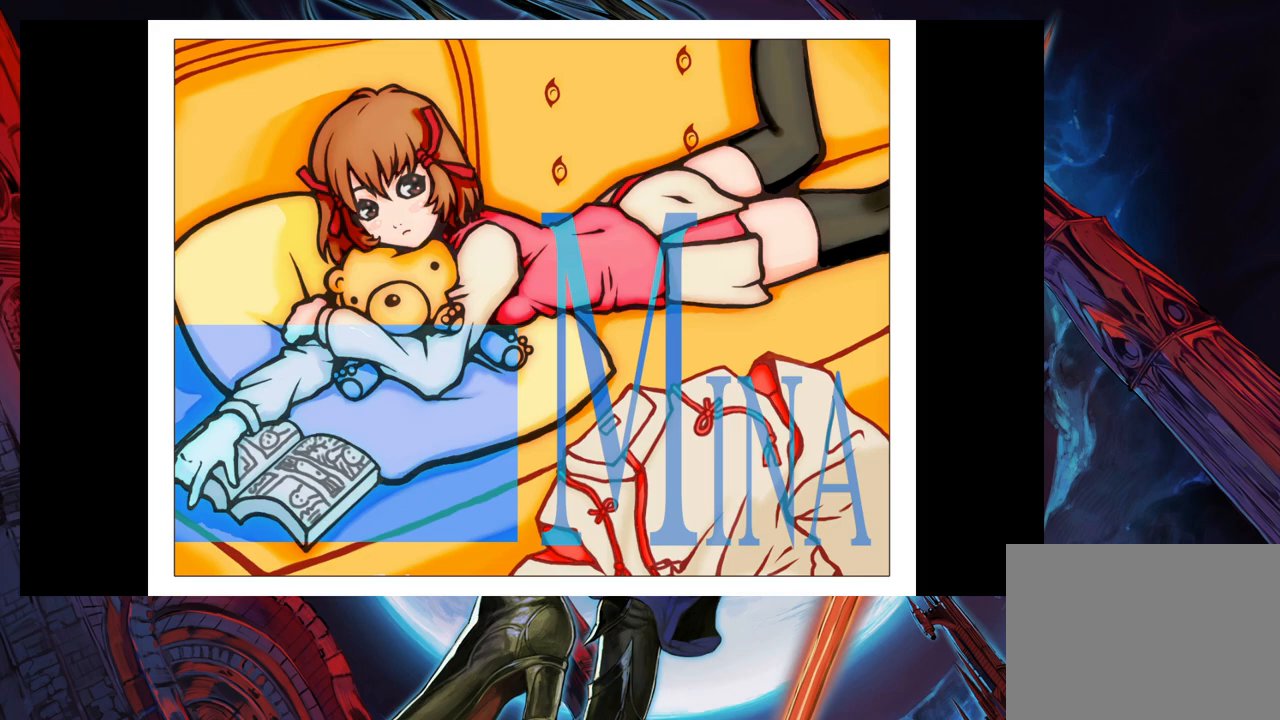
{"buttons": [], "left_stick": "center", "right_stick": "center", "events": []}
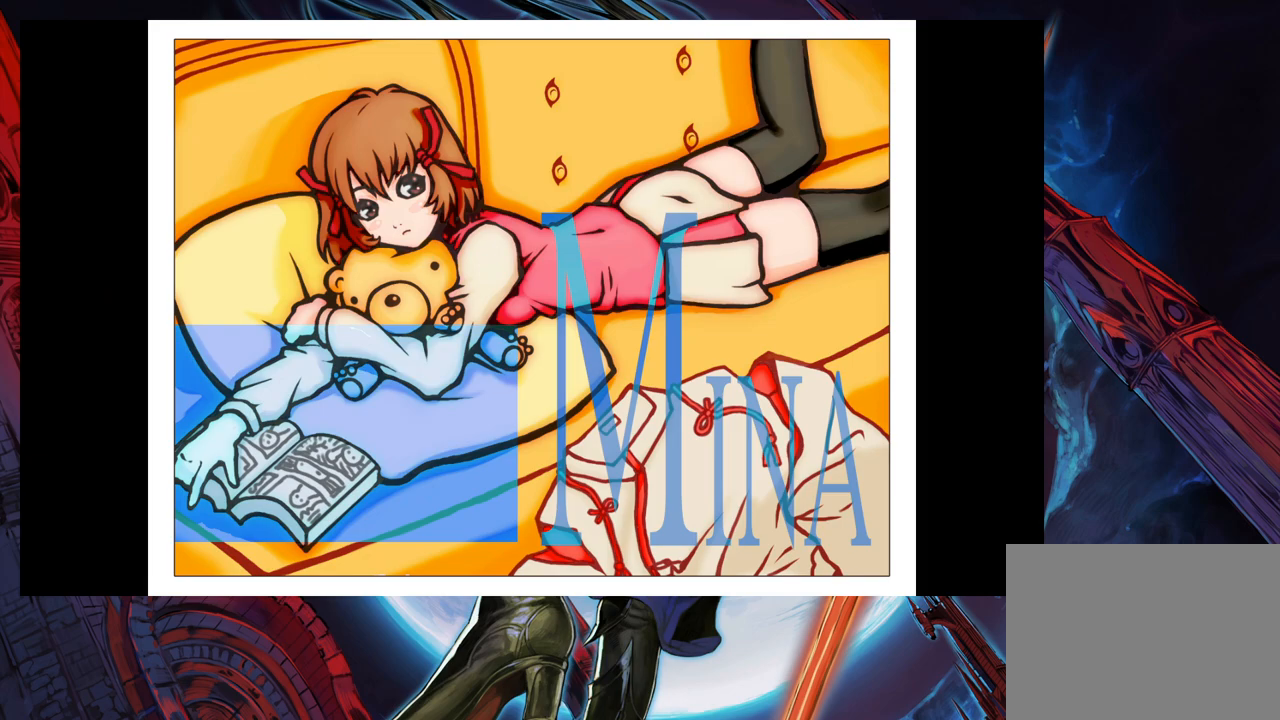
{"buttons": [], "left_stick": "center", "right_stick": "center", "events": []}
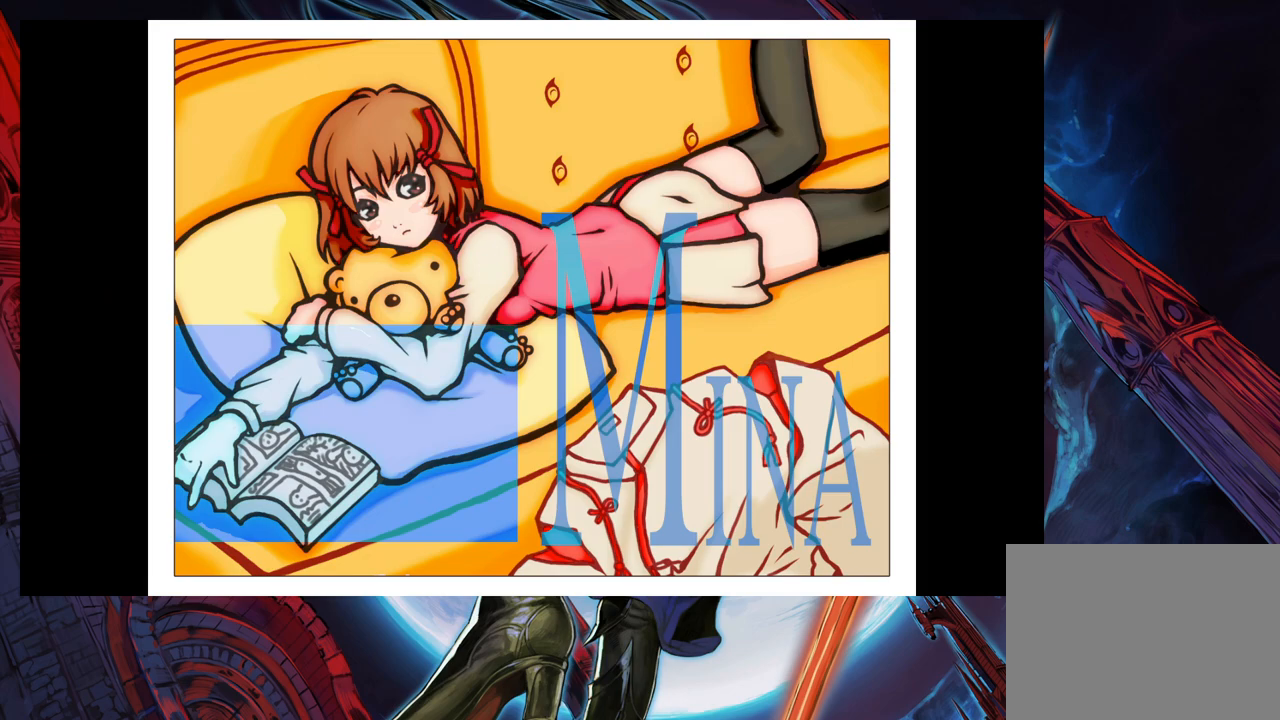
{"buttons": [], "left_stick": "center", "right_stick": "center", "events": [[83, "left_stick", "right"], [233, "left_stick", "center"]]}
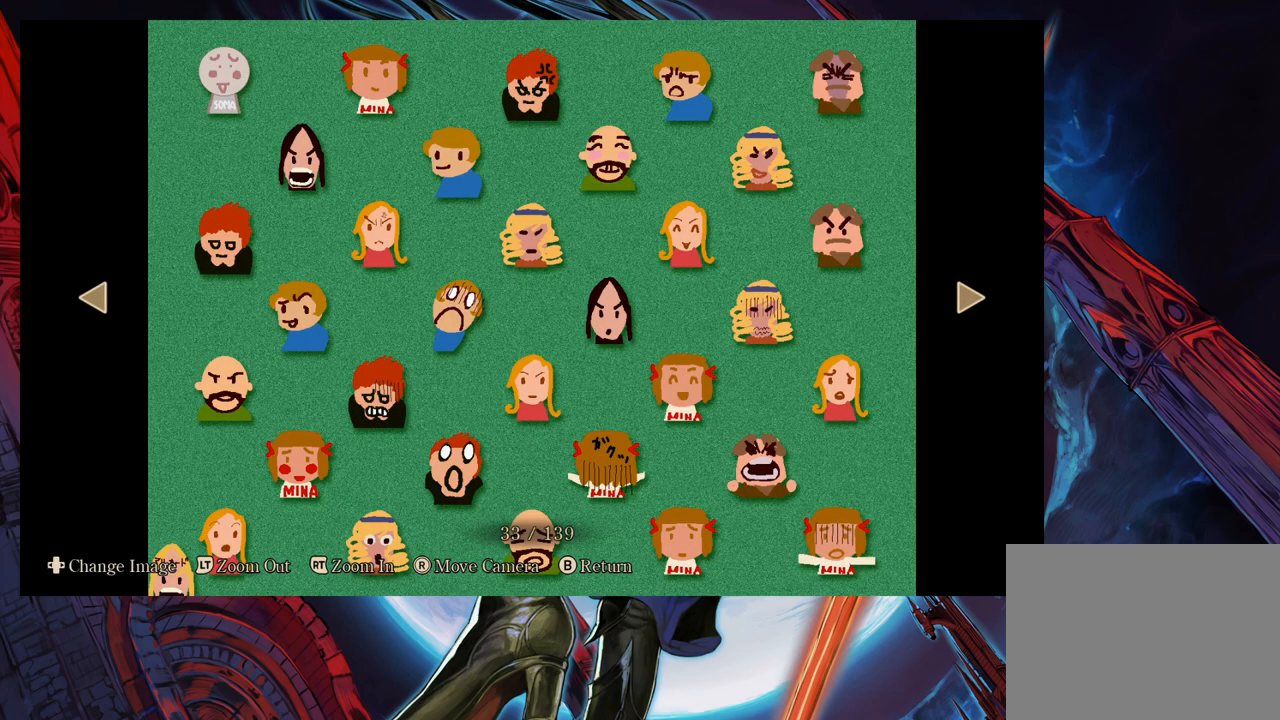
{"buttons": [], "left_stick": "center", "right_stick": "center", "events": [[183, "left_stick", "left"], [333, "left_stick", "center"]]}
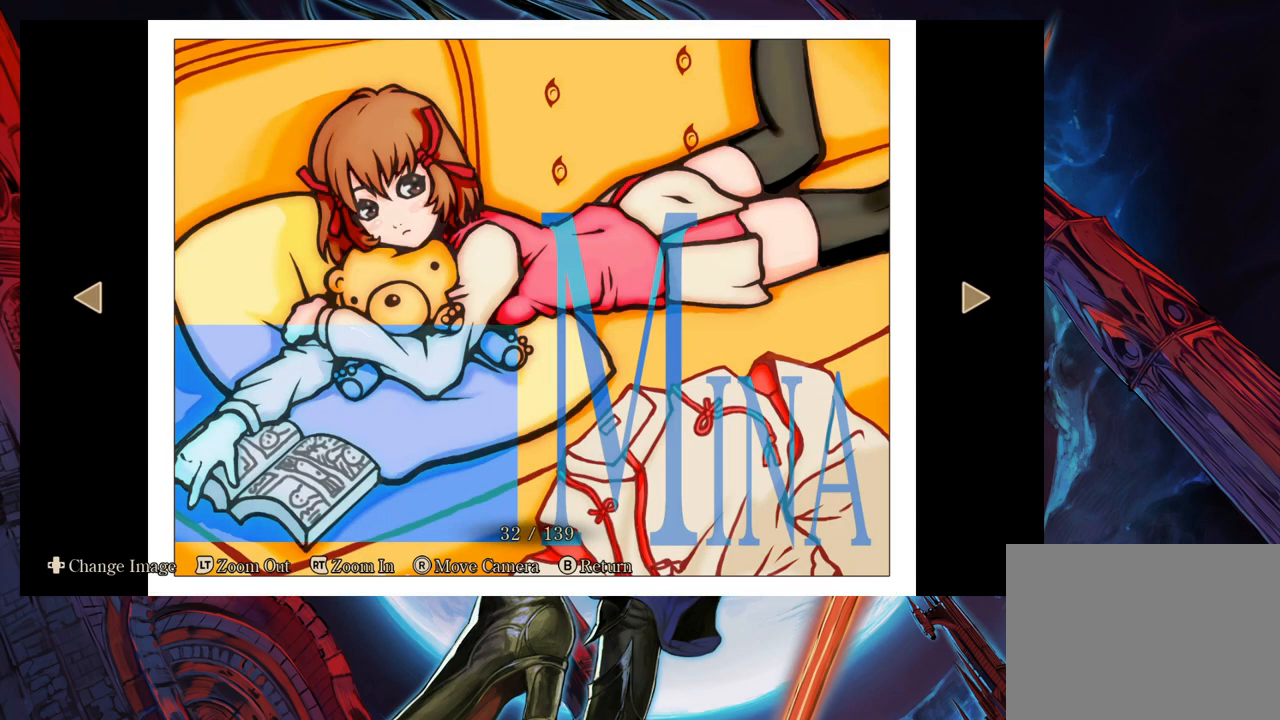
{"buttons": [], "left_stick": "right", "right_stick": "center", "events": [[133, "left_stick", "right"], [283, "left_stick", "center"], [433, "left_stick", "right"]]}
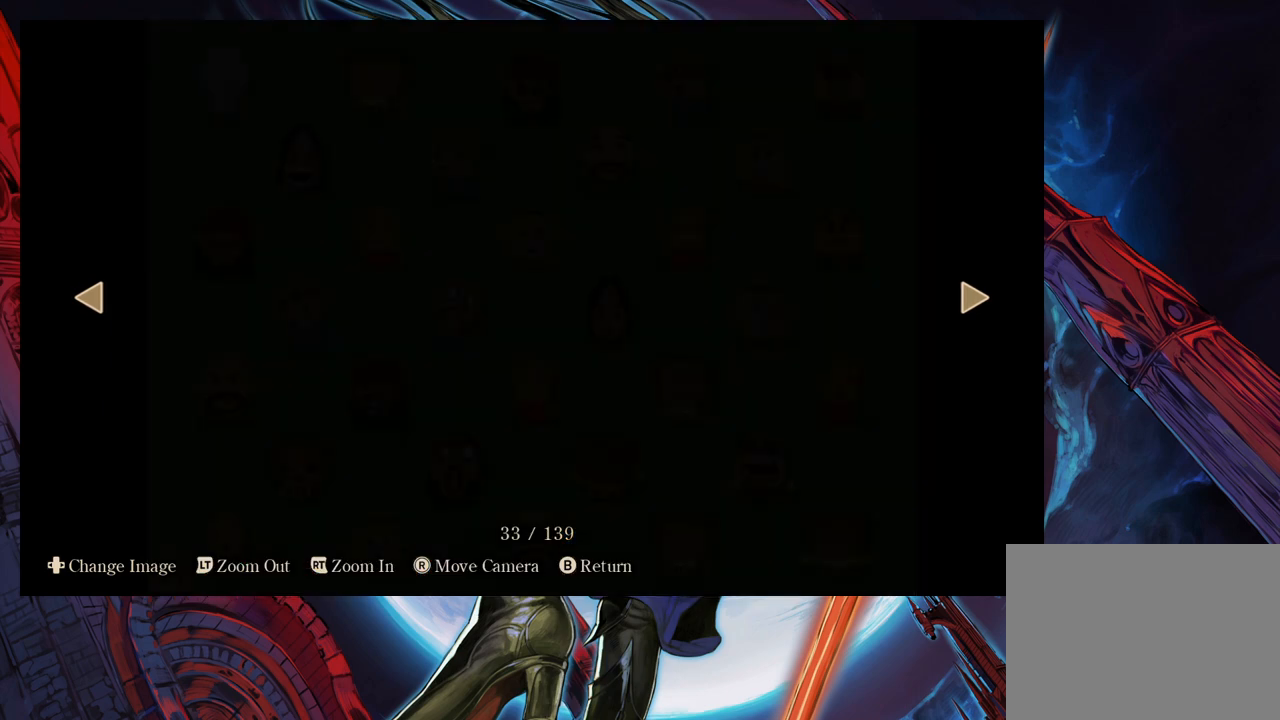
{"buttons": [], "left_stick": "center", "right_stick": "center", "events": [[50, "left_stick", "center"]]}